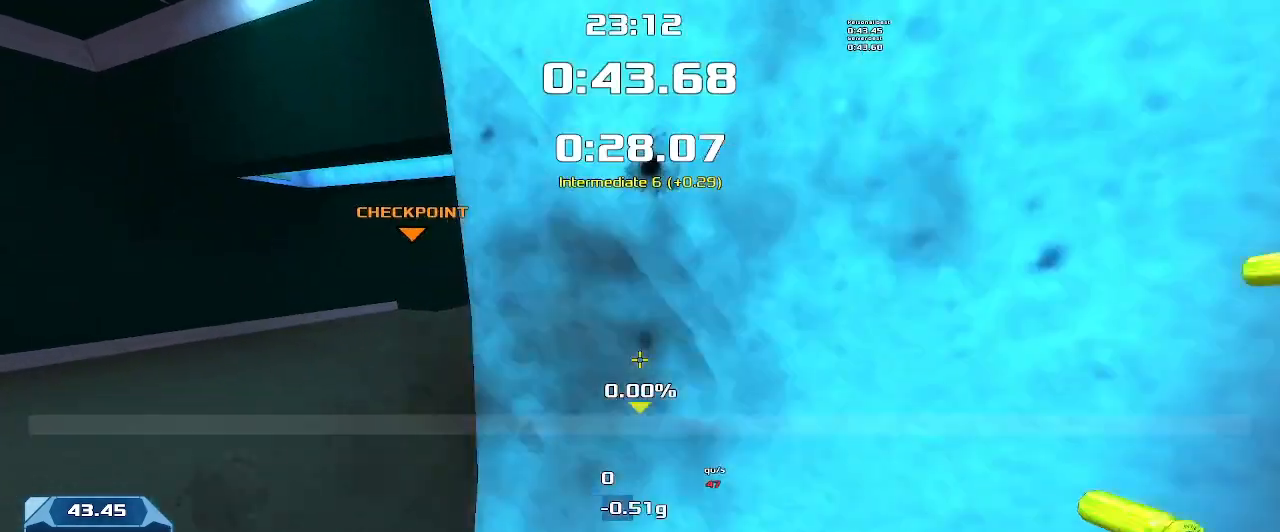
Gameplay with keyboard; each line is a JSON object with the keys held at the frame after it. "events" lists presses ("down") and releases ("up") of "down", "left", "right" and "up" between this image and that frame as [ms after this image, input, new state], when the widget could be followed in between. No other keys are recorded. Mouse input is not recorded. Not read: other_keys.
{"keys": [], "events": []}
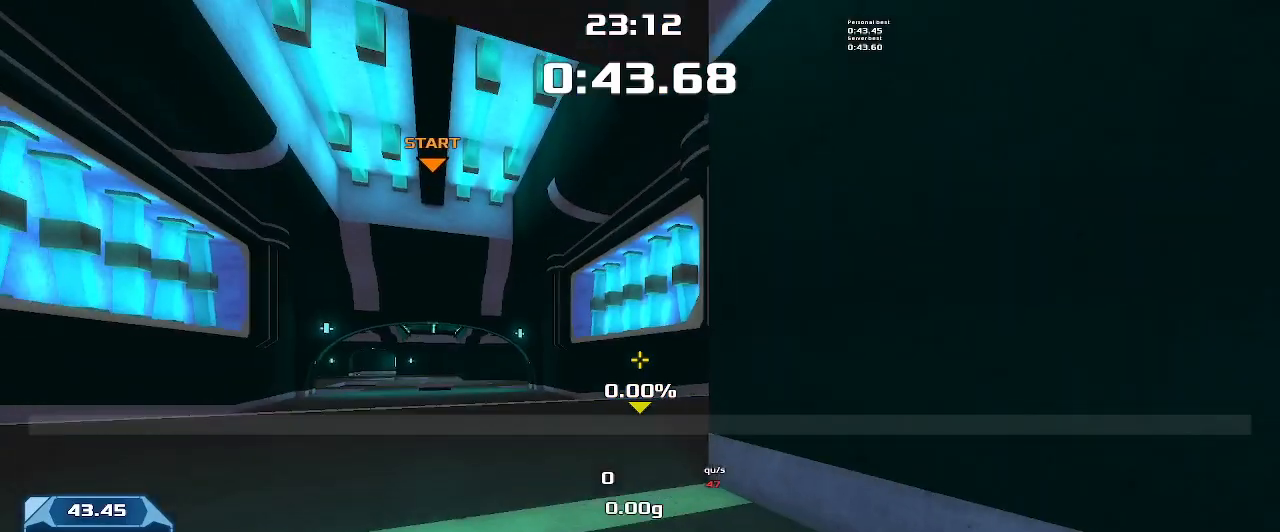
{"keys": [], "events": []}
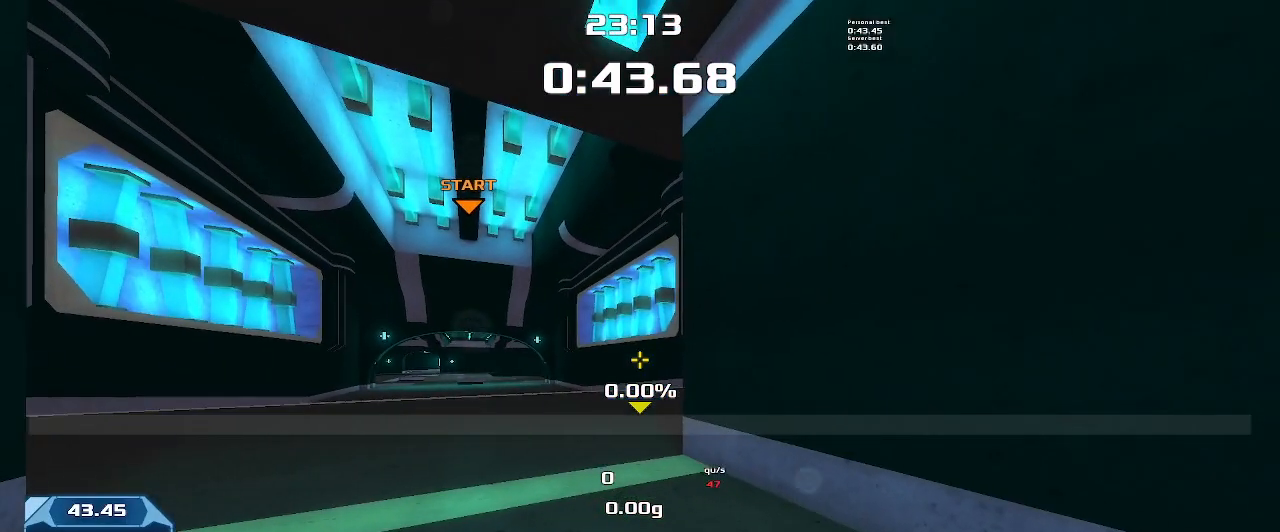
{"keys": ["down"], "events": [[233, "down", "down"]]}
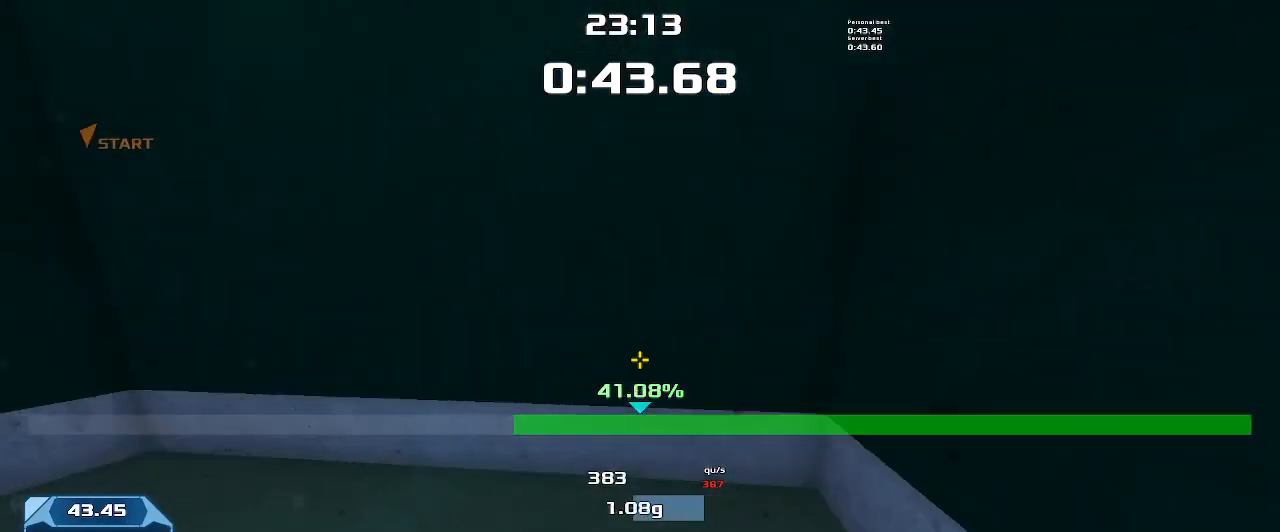
{"keys": ["up"], "events": [[166, "down", "up"], [366, "up", "down"]]}
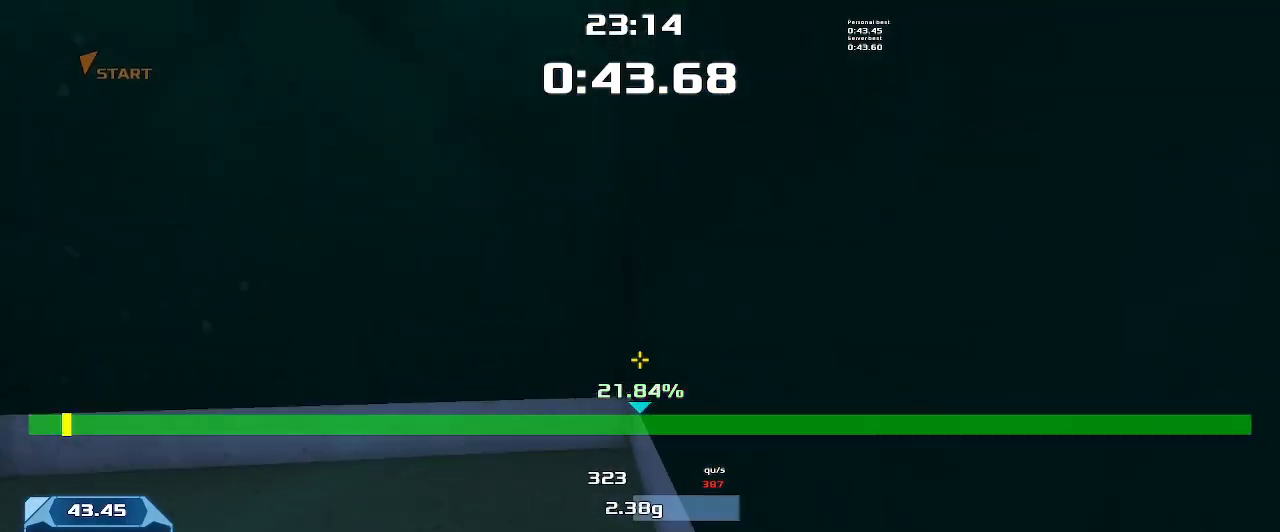
{"keys": ["left", "up"], "events": [[200, "left", "down"]]}
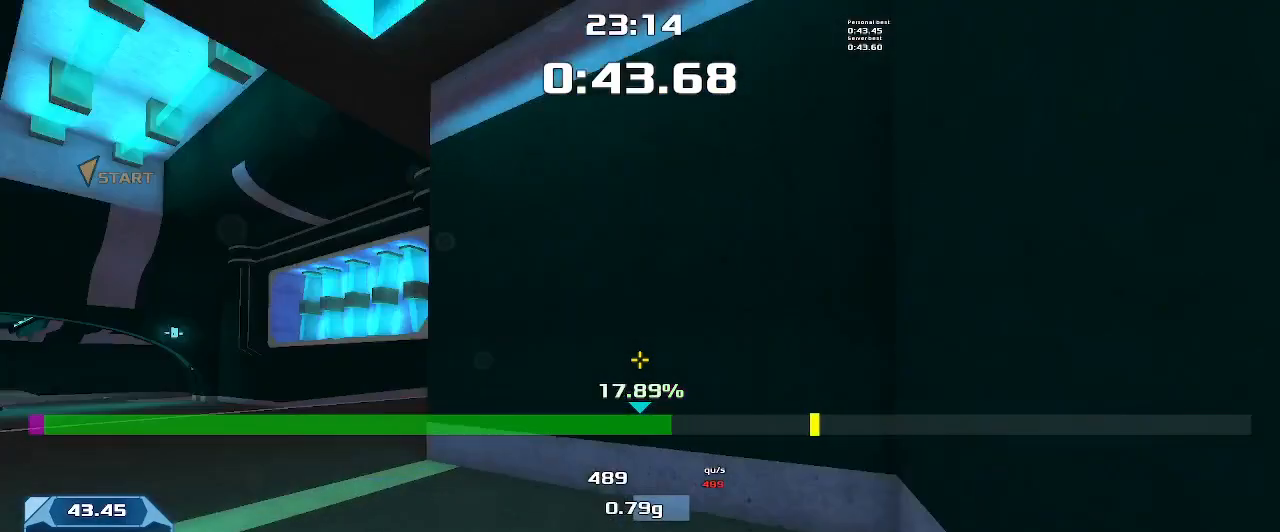
{"keys": ["left", "up"], "events": []}
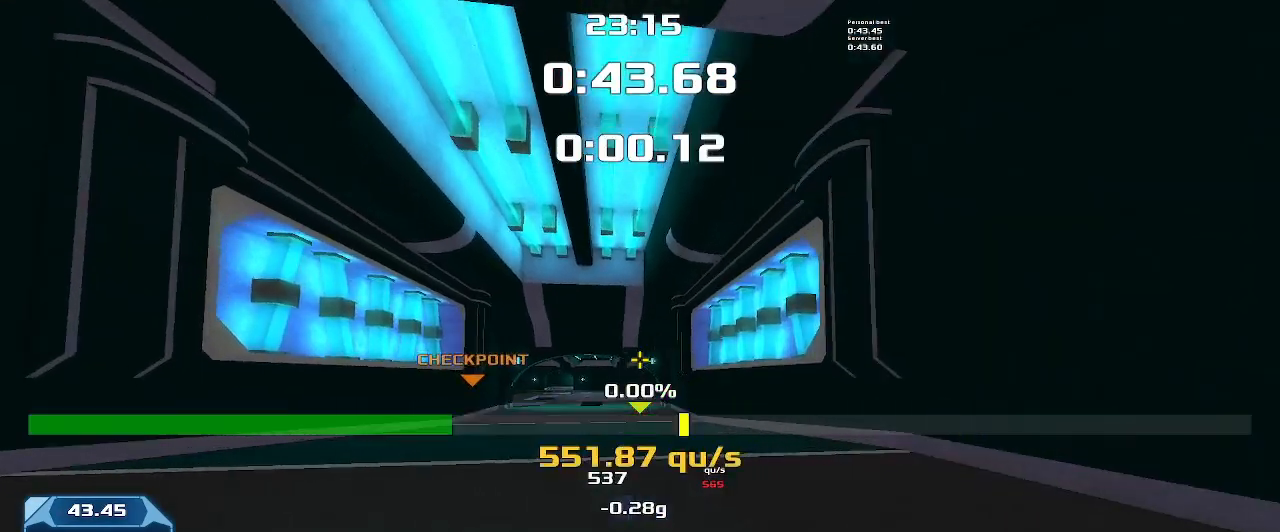
{"keys": [], "events": [[200, "left", "up"], [233, "up", "up"]]}
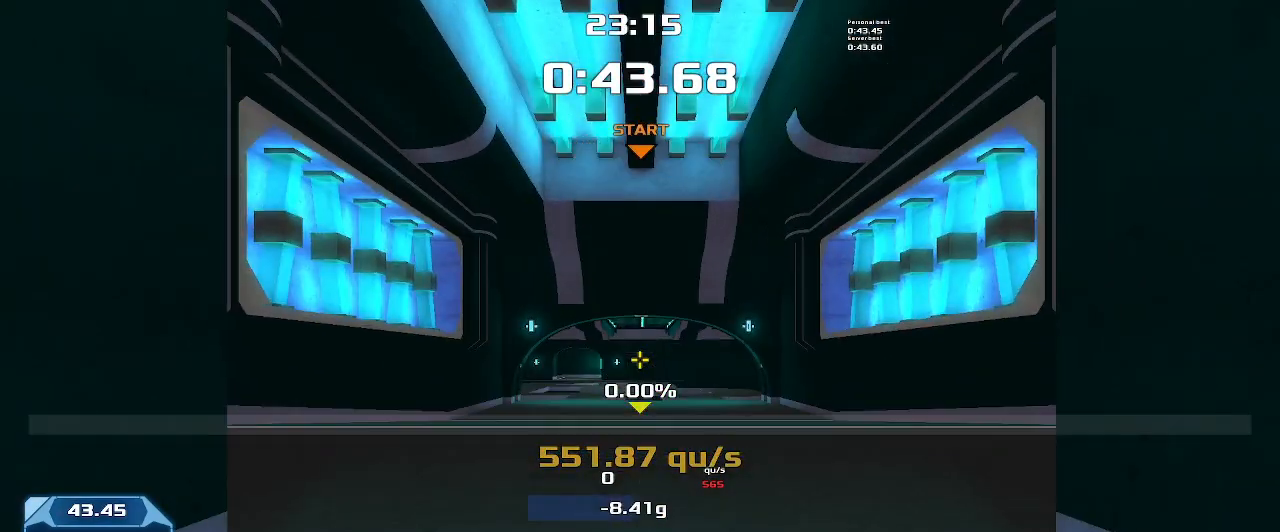
{"keys": [], "events": []}
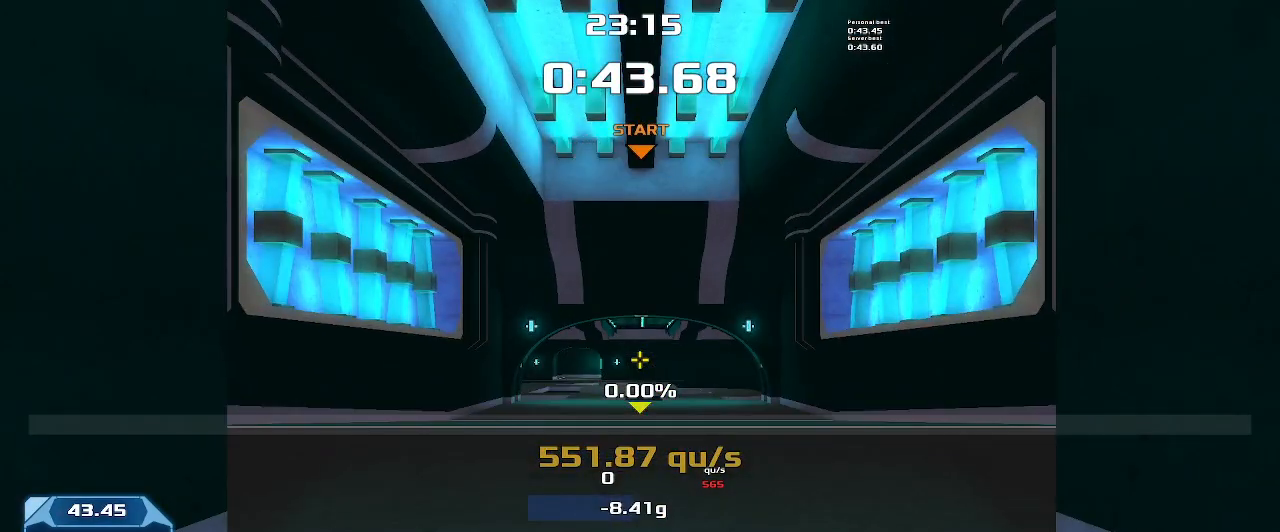
{"keys": [], "events": []}
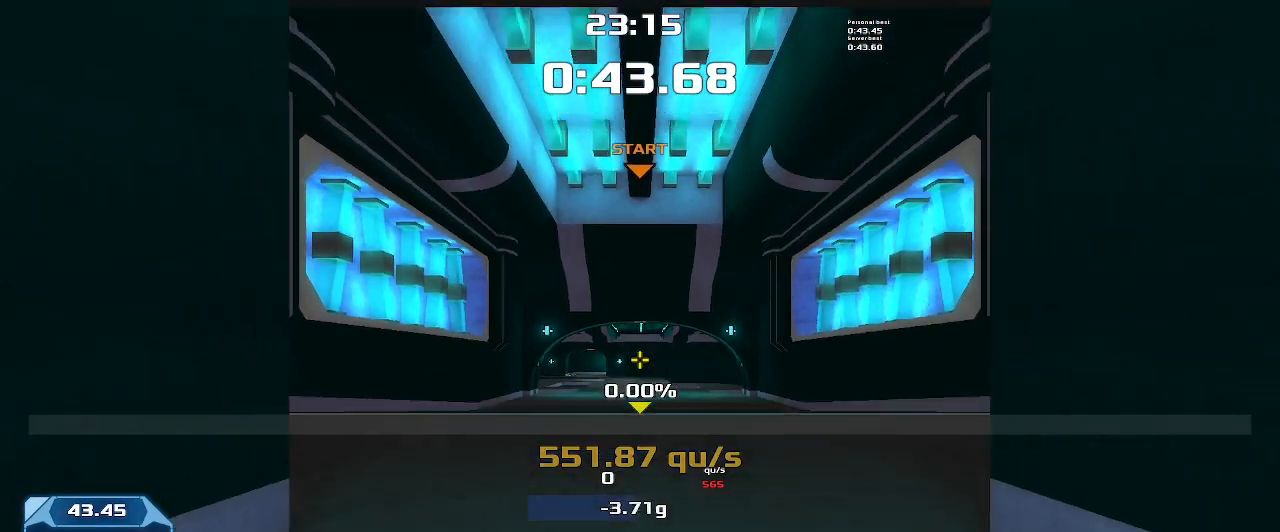
{"keys": ["down"], "events": [[333, "down", "down"]]}
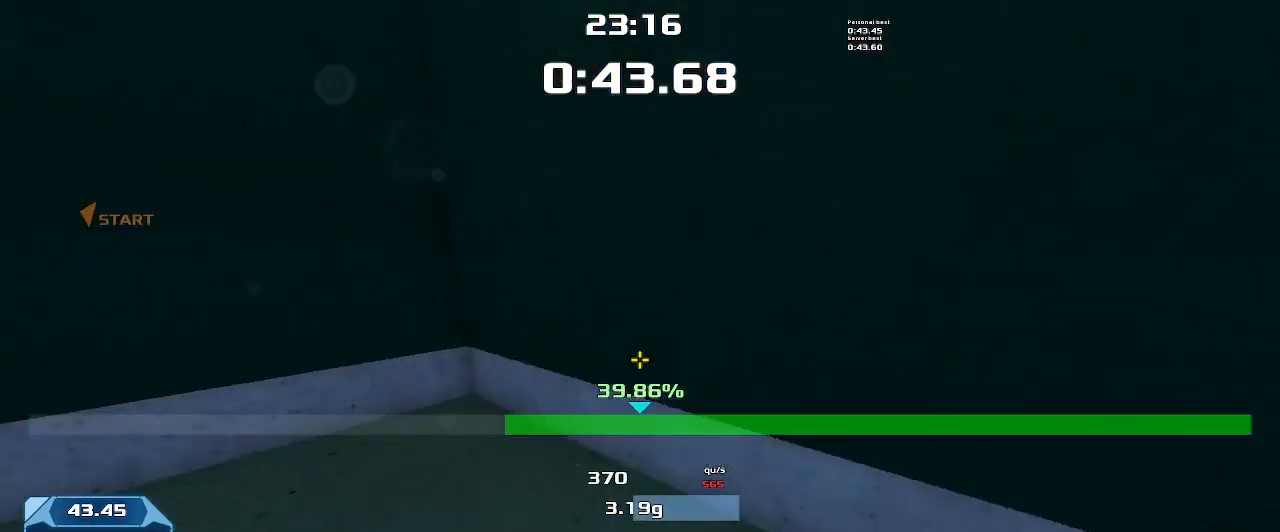
{"keys": ["up"], "events": [[266, "down", "up"], [433, "up", "down"]]}
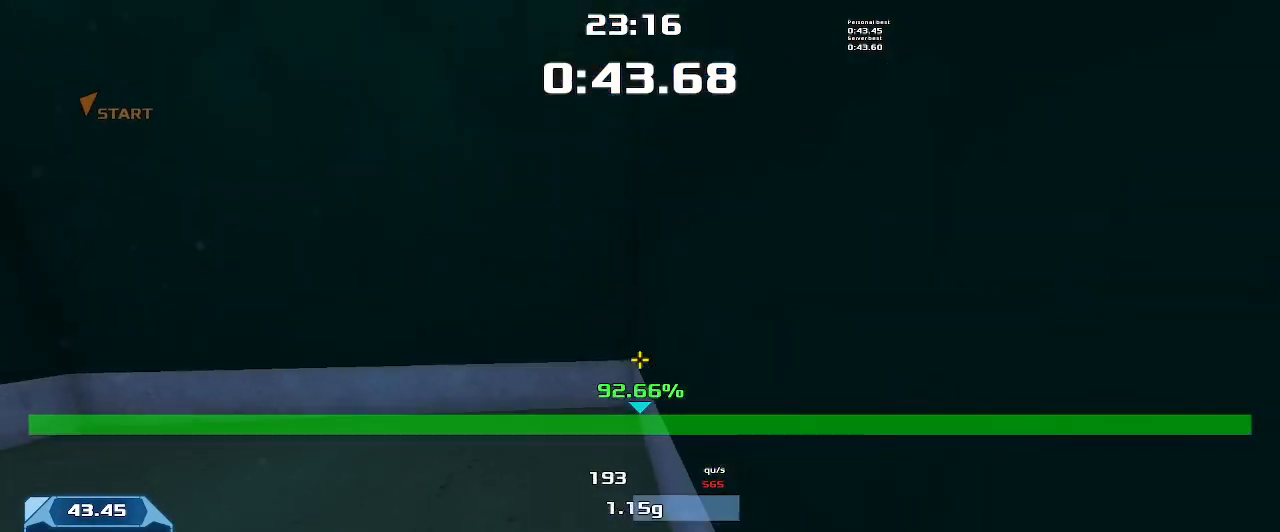
{"keys": ["left", "up"], "events": [[266, "left", "down"]]}
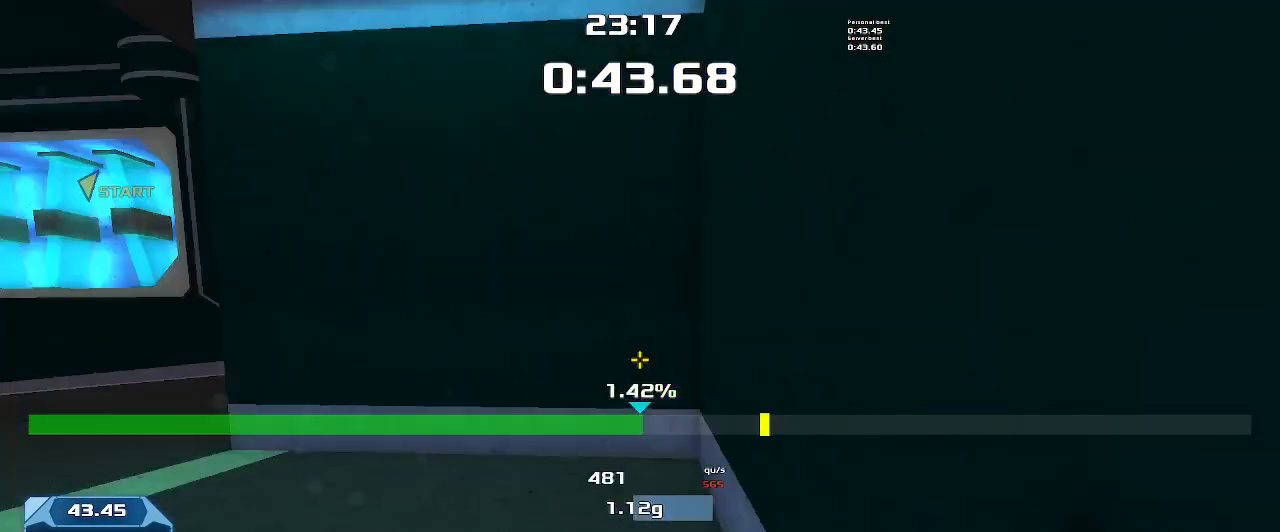
{"keys": ["left", "up"], "events": []}
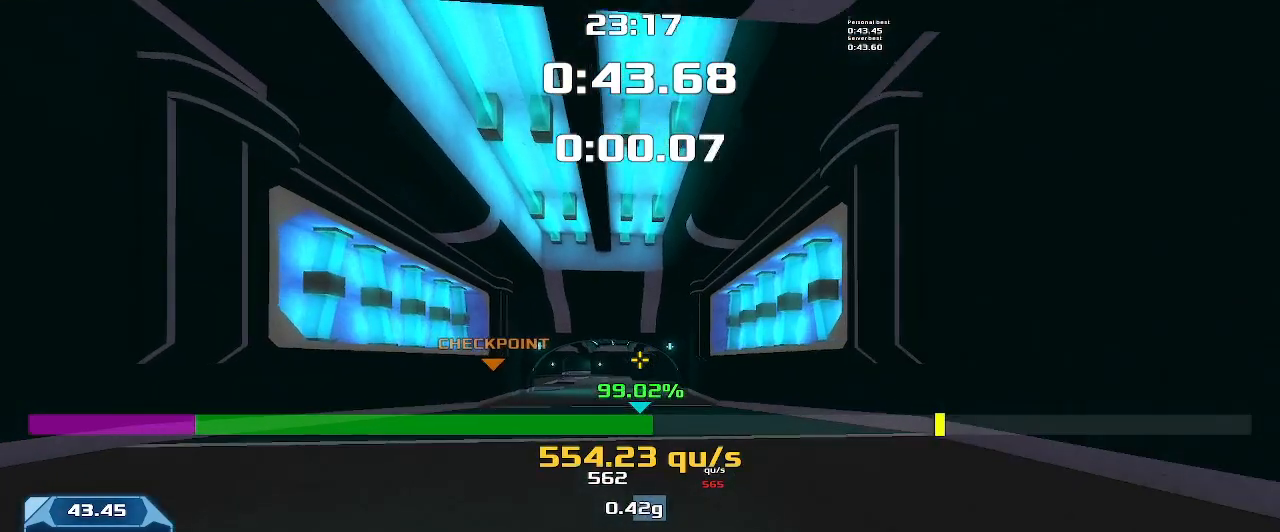
{"keys": ["left", "up"], "events": []}
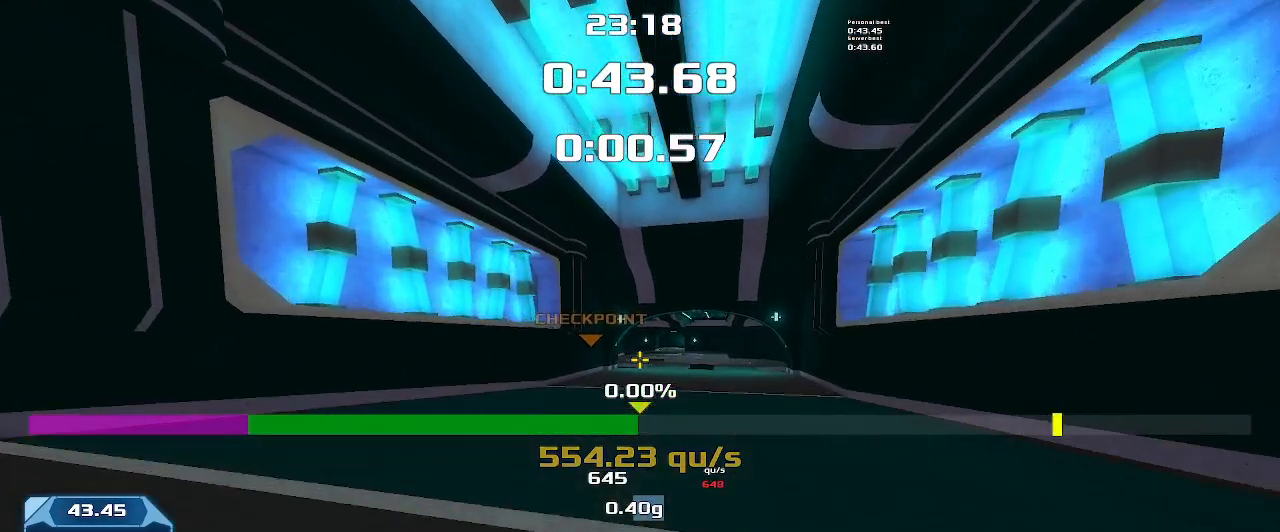
{"keys": ["left", "up"], "events": []}
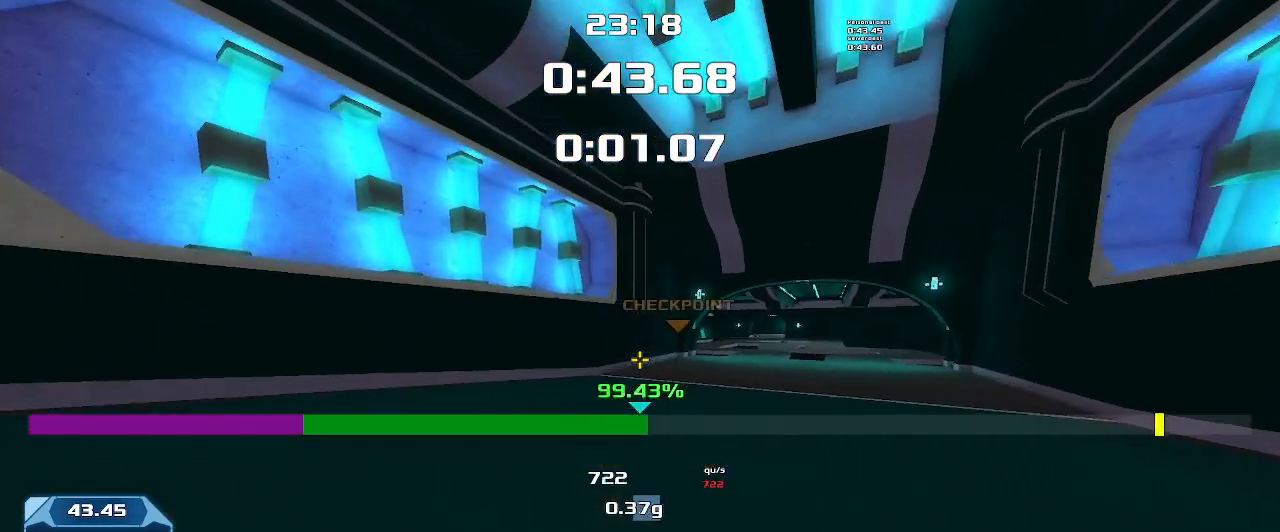
{"keys": ["left", "up"], "events": []}
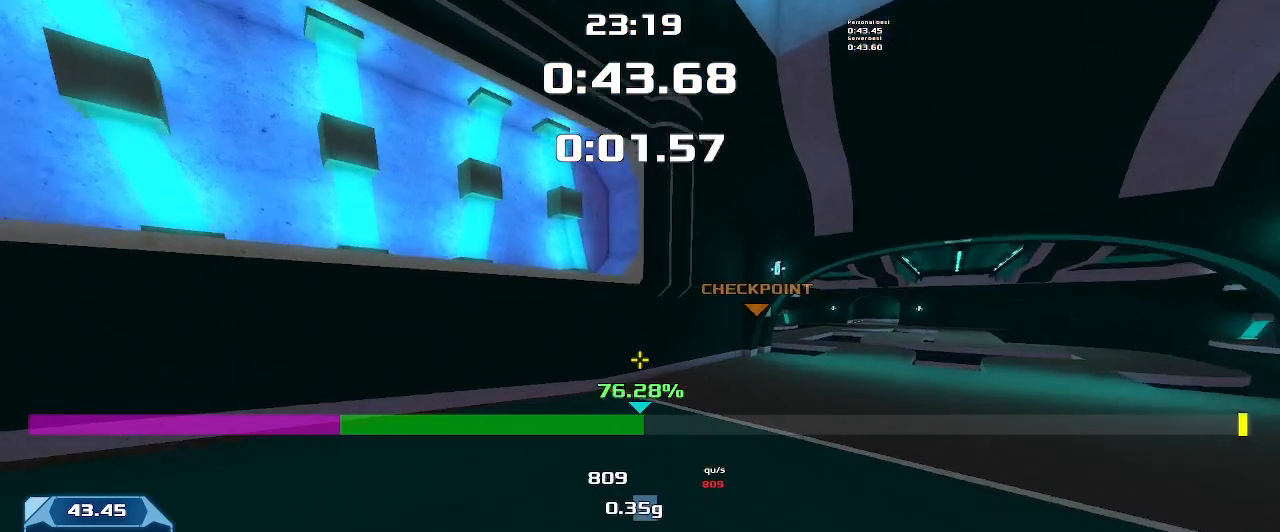
{"keys": ["right", "up"], "events": [[266, "left", "up"], [300, "right", "down"]]}
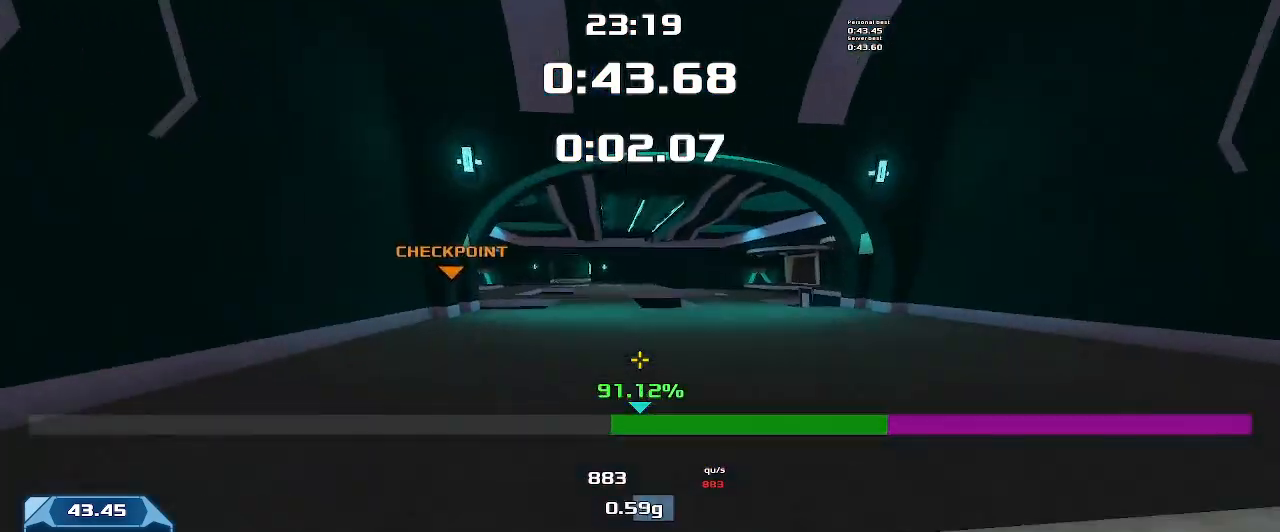
{"keys": ["right", "up"], "events": []}
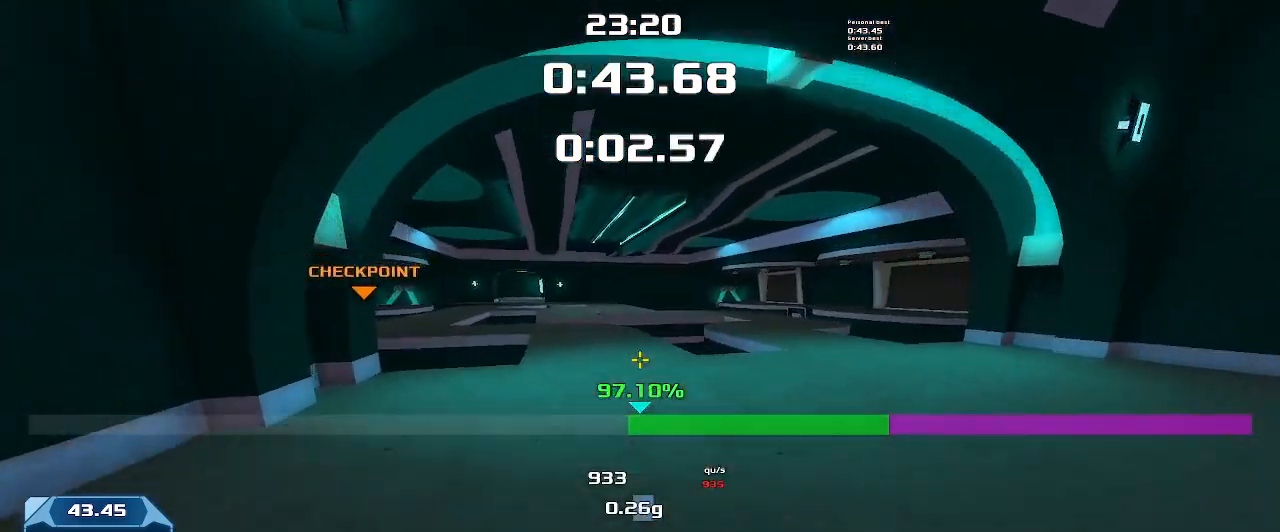
{"keys": ["right", "up"], "events": []}
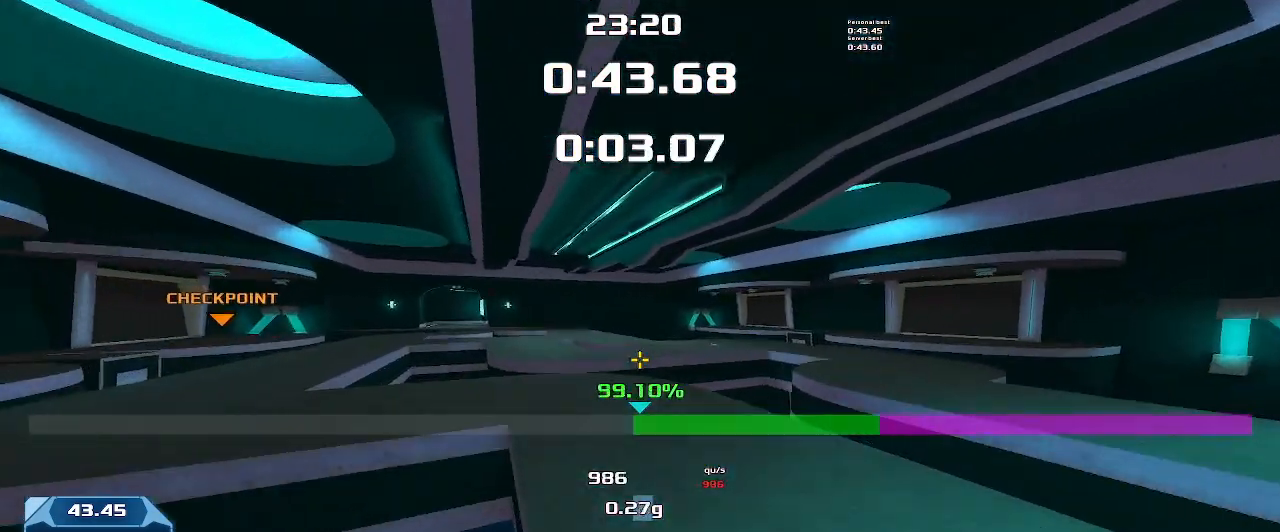
{"keys": ["right", "up"], "events": []}
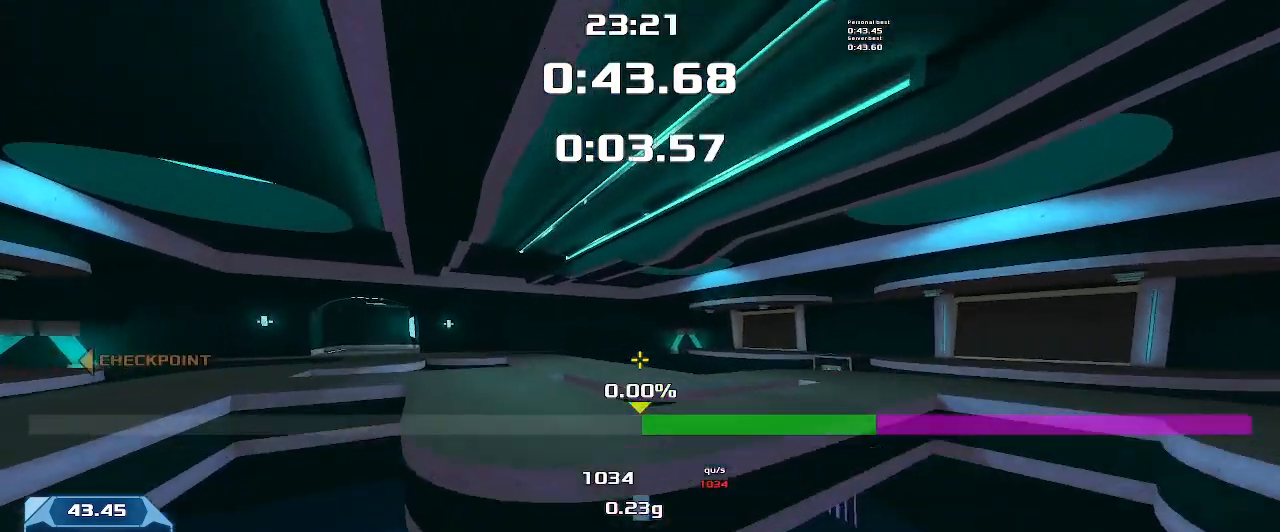
{"keys": ["left", "up"]}
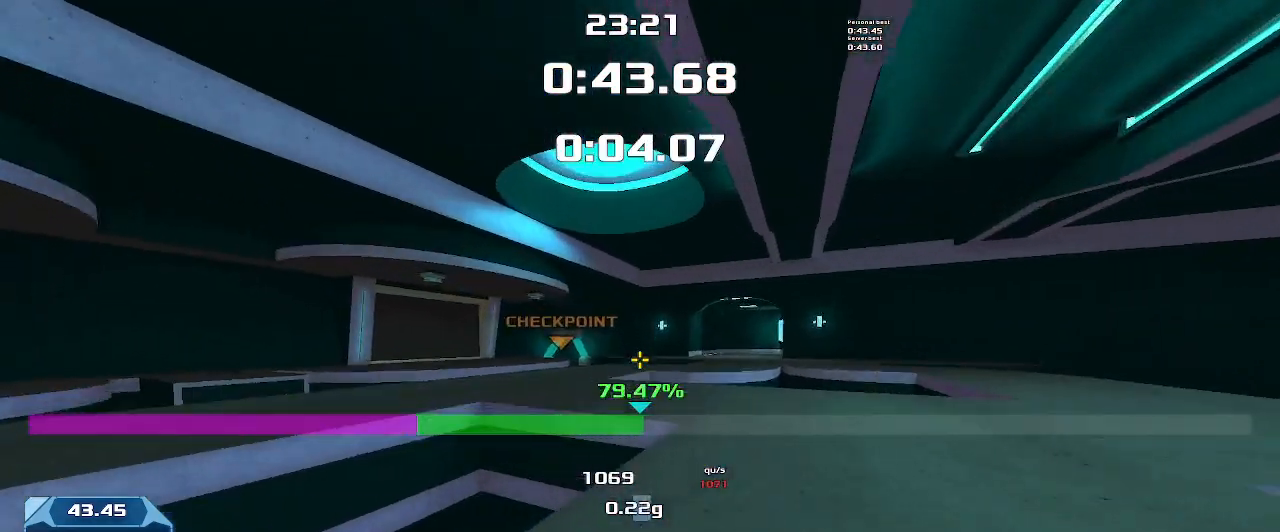
{"keys": ["left", "up"]}
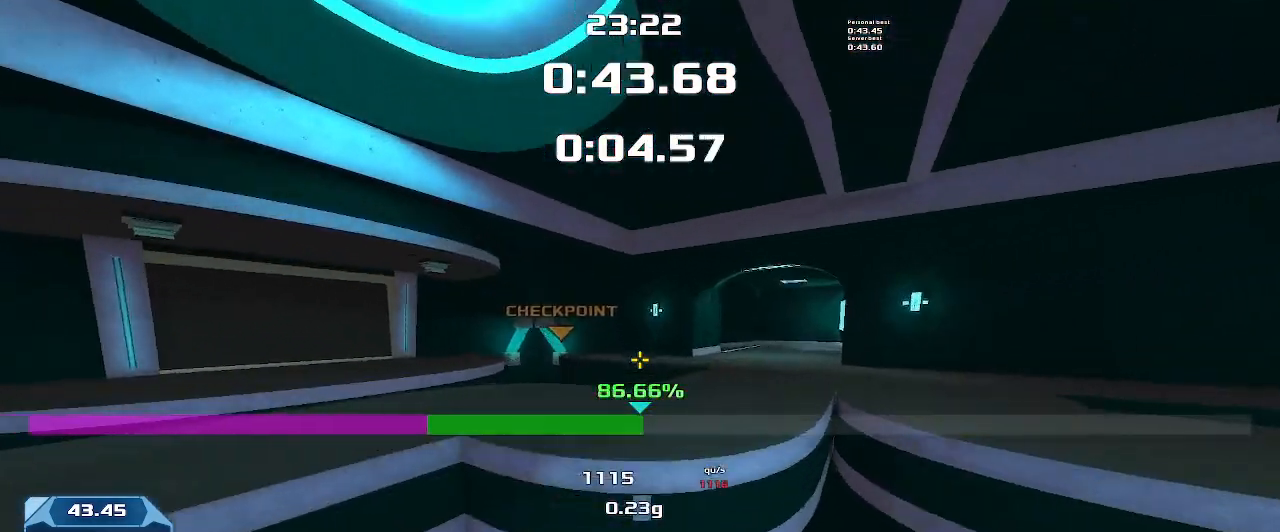
{"keys": ["left", "up"], "events": []}
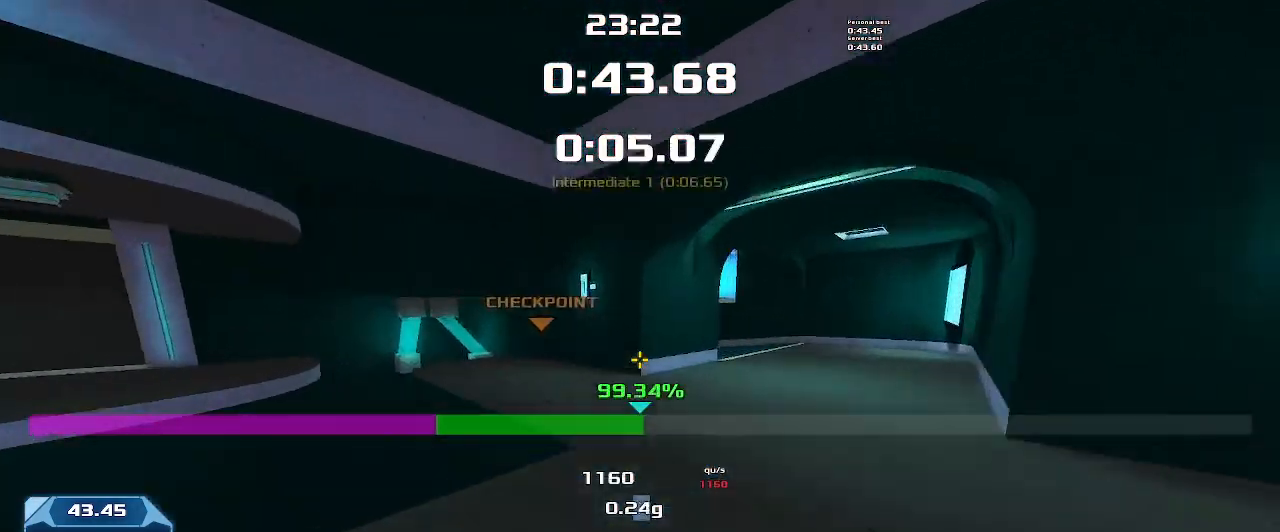
{"keys": ["left"], "events": [[200, "left", "up"], [266, "up", "up"], [300, "left", "down"]]}
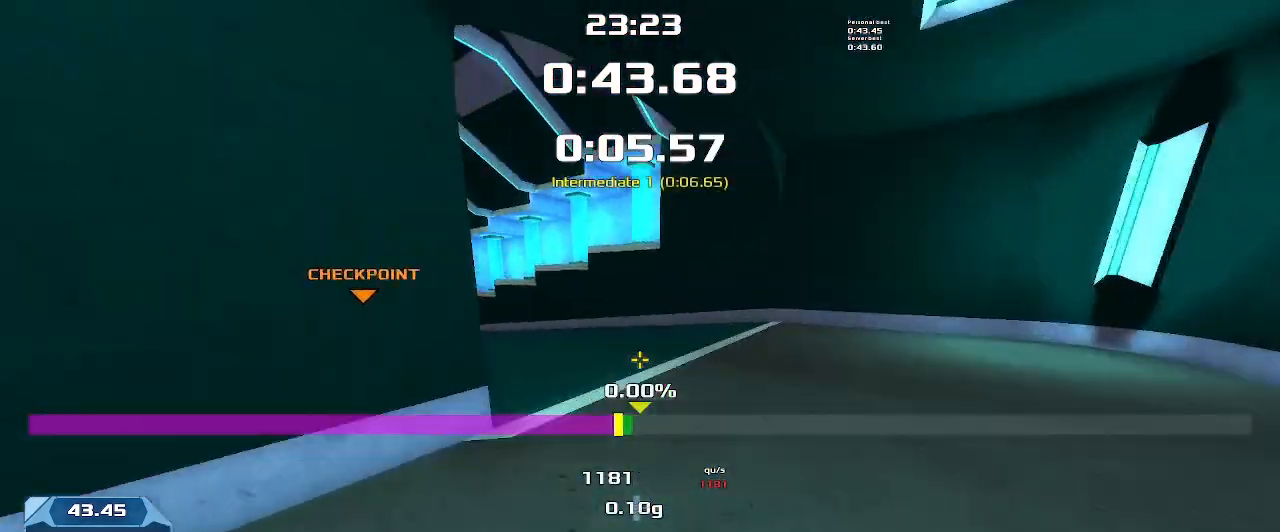
{"keys": ["left"], "events": []}
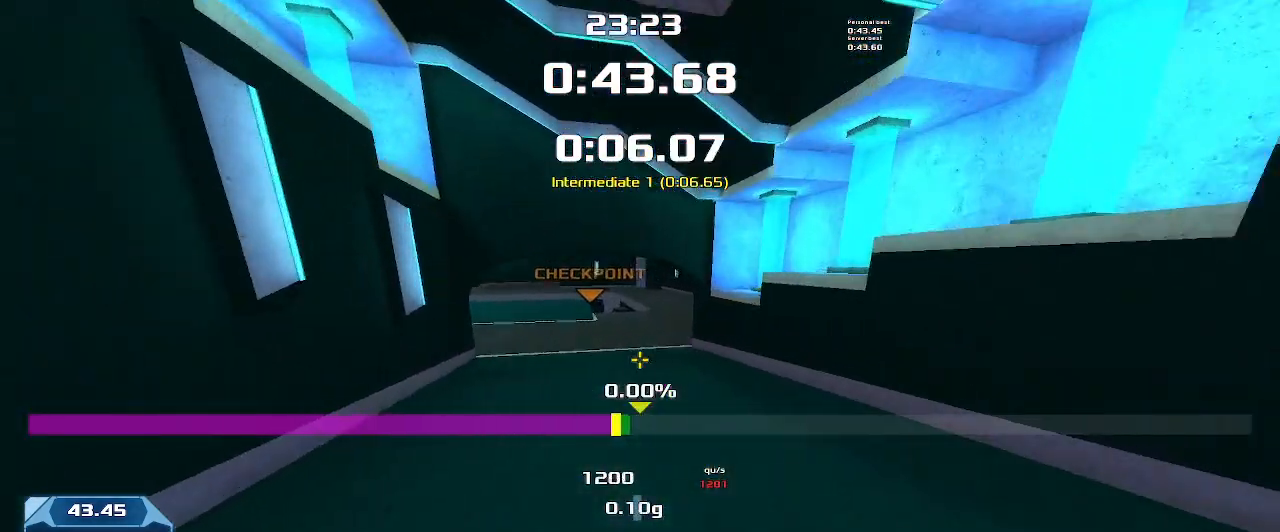
{"keys": ["left", "up"], "events": [[233, "left", "up"], [233, "up", "down"], [333, "left", "down"]]}
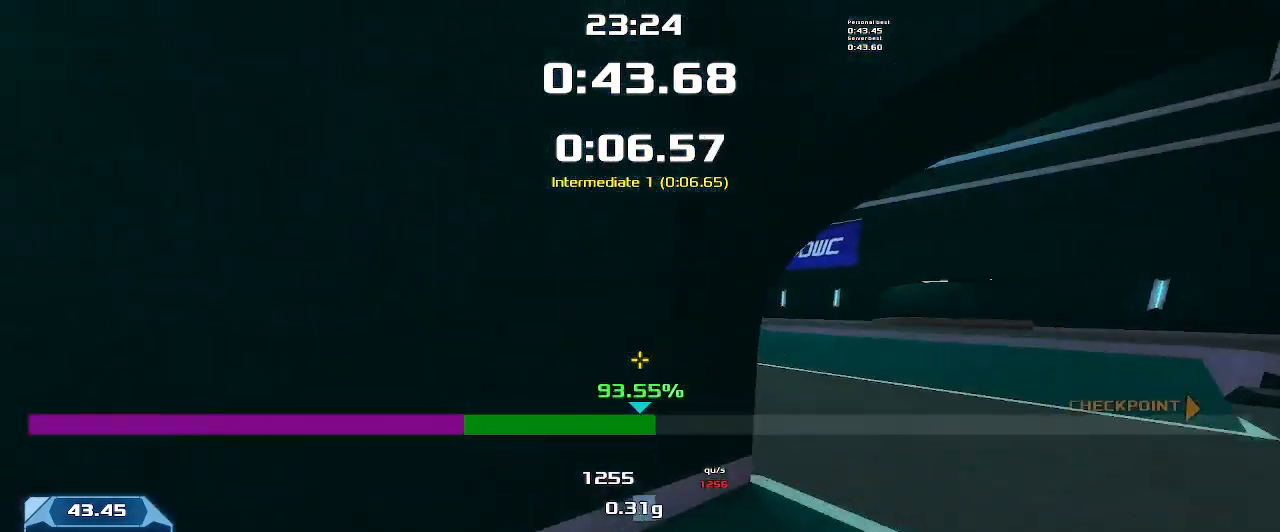
{"keys": ["up"], "events": [[400, "left", "up"]]}
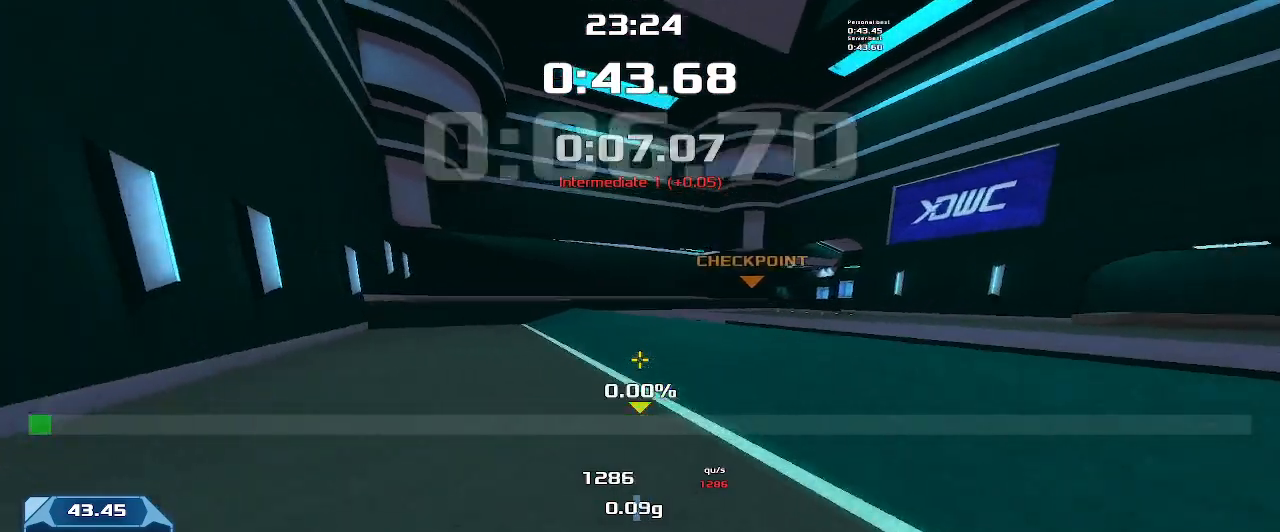
{"keys": ["left", "up"], "events": [[33, "left", "down"]]}